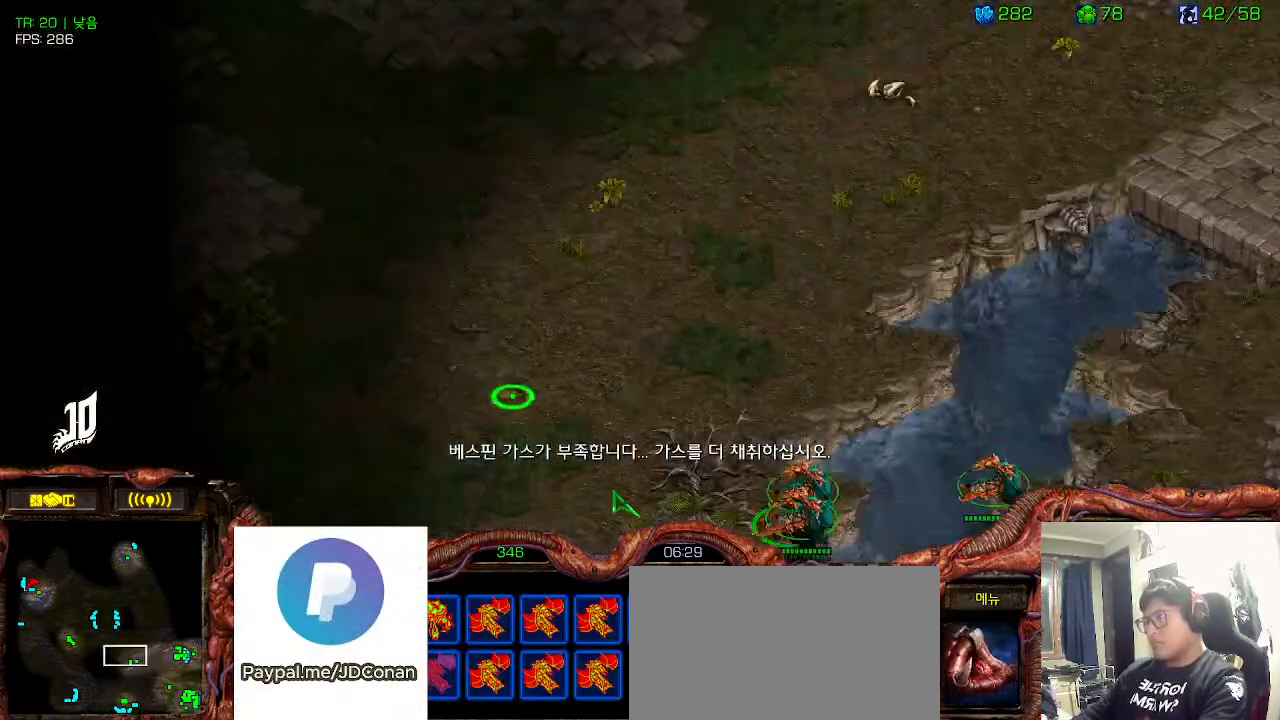
Gameplay with keyboard; each line is a JSON object with the keys held at the frame after it. "events" lists presses ("down") and releases ("up") of "0", "1", "2", "3", "5", "6", "7", "8", "9", "a", "alt_l", "alt_r", "b", "c", "caps_lock", "comma", "ctrl", "d", "e", "f", "g", "h", "i", "j", "k", "l", "m", "n", "o", "q", "r", "s", "shift", "space", "super", "t", "tab", "u", "v", "w", "x", "y" and "z" between this image and that frame as [ms after this image, input, new state], when the widget could be followed in between. No other keys are recorded. Mouse input is not recorded. Not read: 4.
{"keys": [], "events": [[33, "ctrl", "up"], [150, "ctrl", "down"], [266, "ctrl", "up"], [383, "ctrl", "down"], [466, "ctrl", "up"]]}
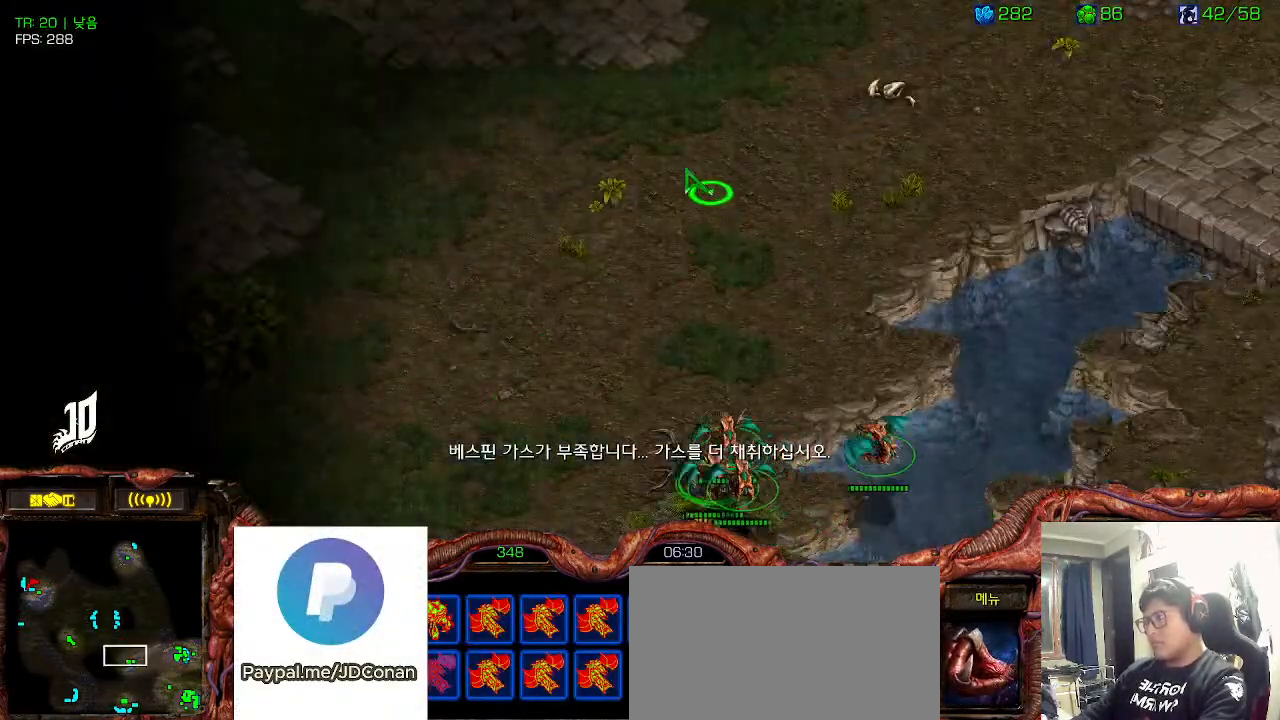
{"keys": [], "events": [[100, "ctrl", "down"], [250, "ctrl", "up"]]}
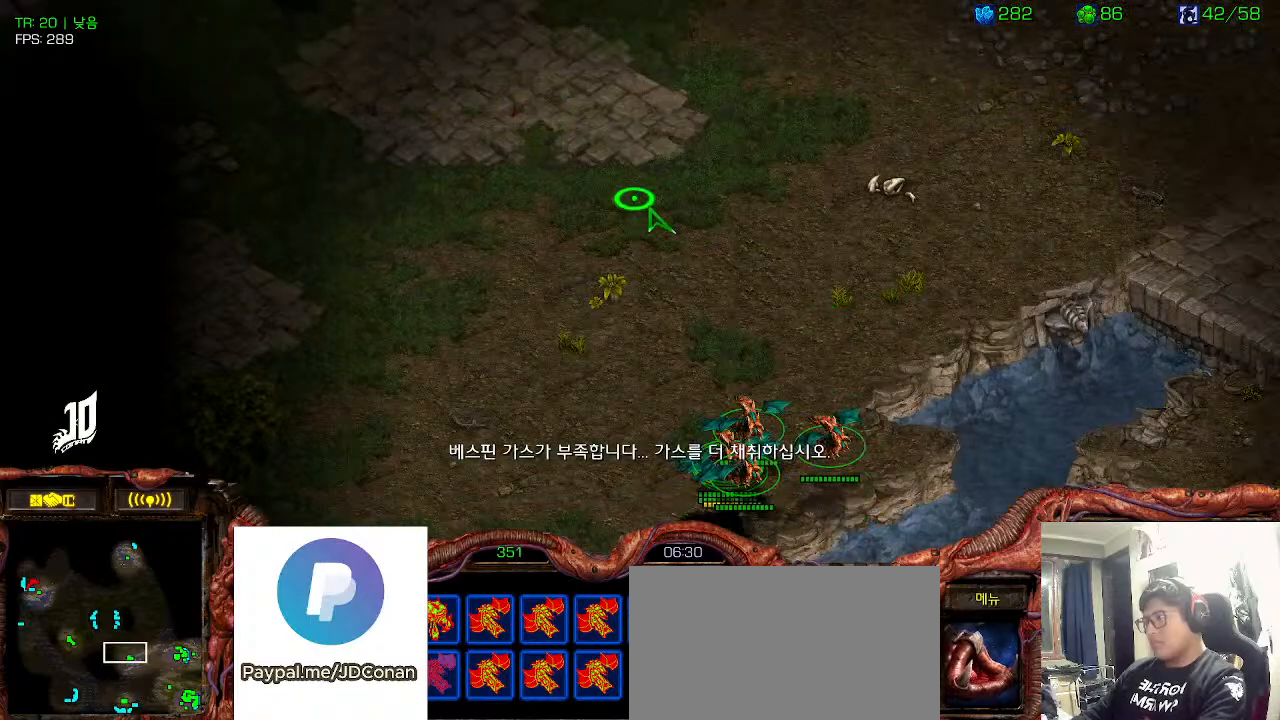
{"keys": [], "events": []}
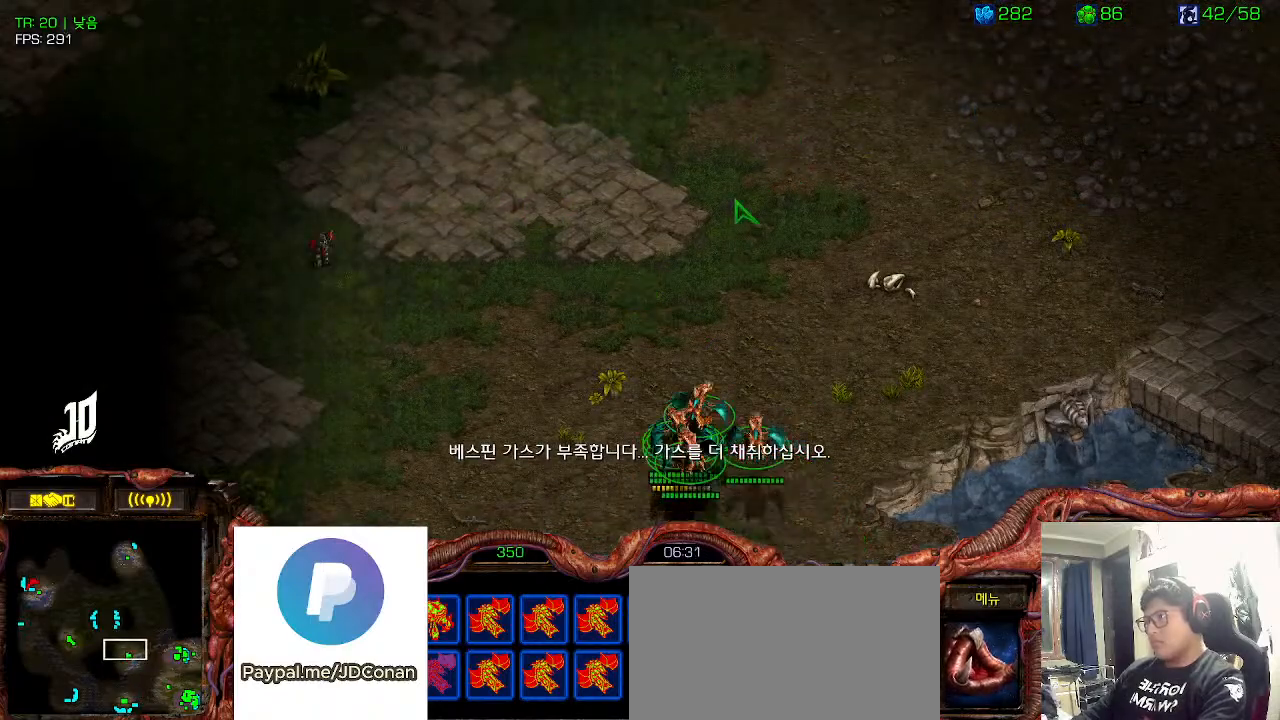
{"keys": [], "events": [[83, "ctrl", "down"], [233, "ctrl", "up"], [333, "ctrl", "down"], [450, "ctrl", "up"]]}
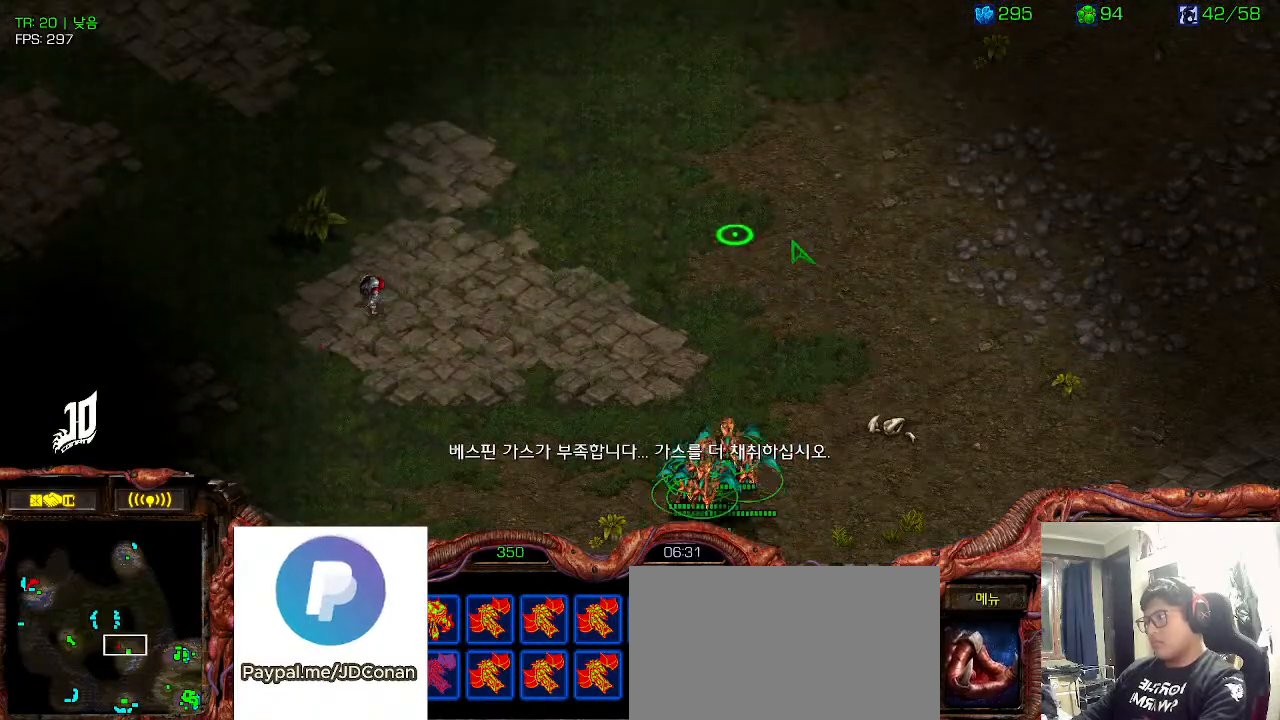
{"keys": [], "events": []}
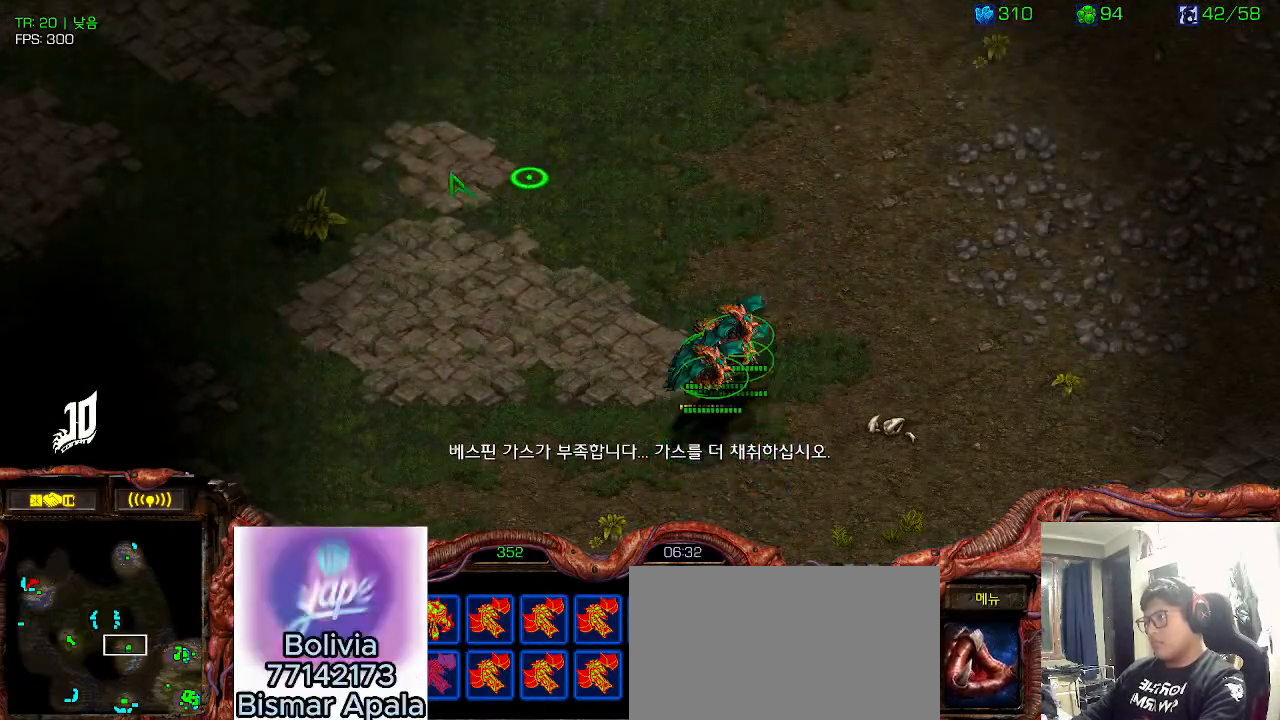
{"keys": [], "events": []}
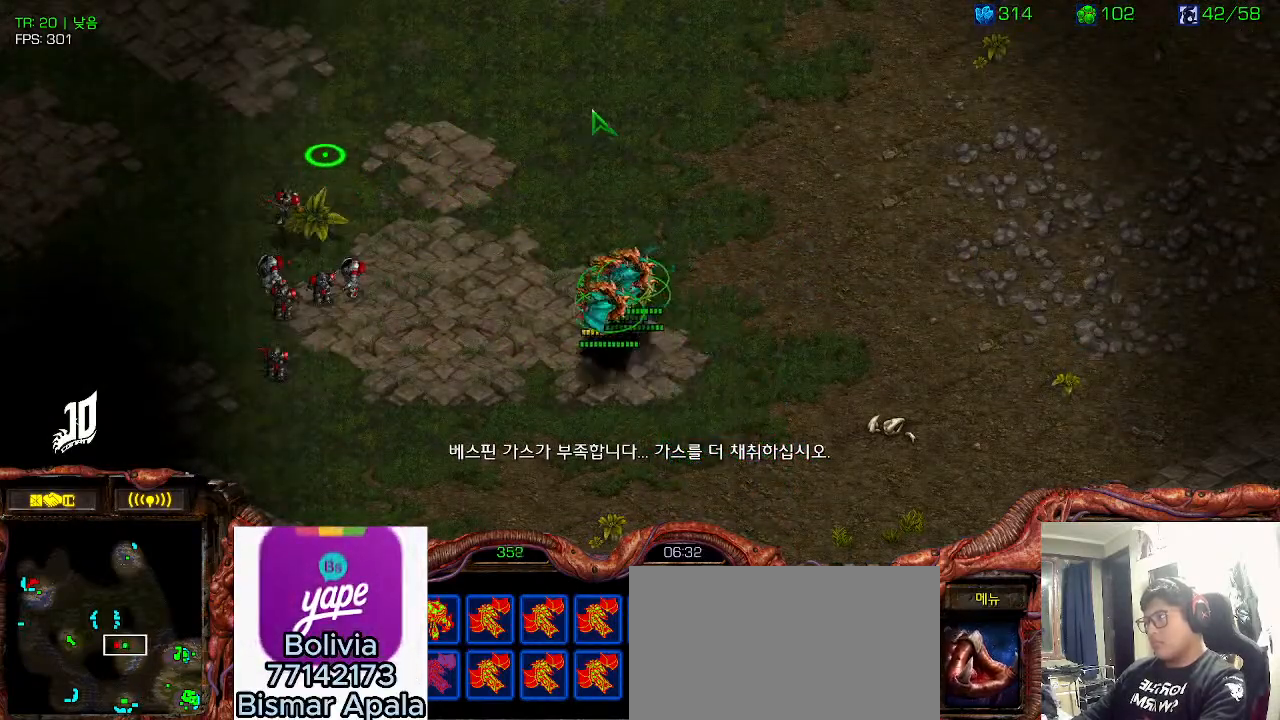
{"keys": [], "events": []}
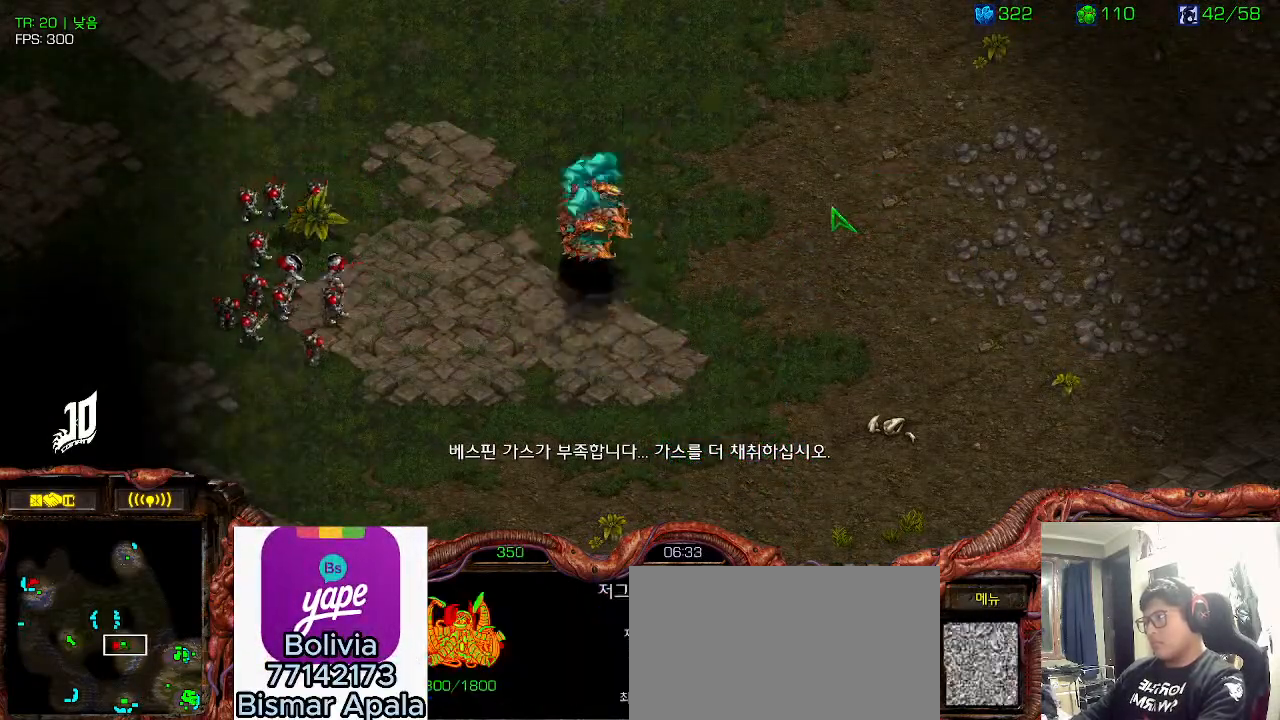
{"keys": []}
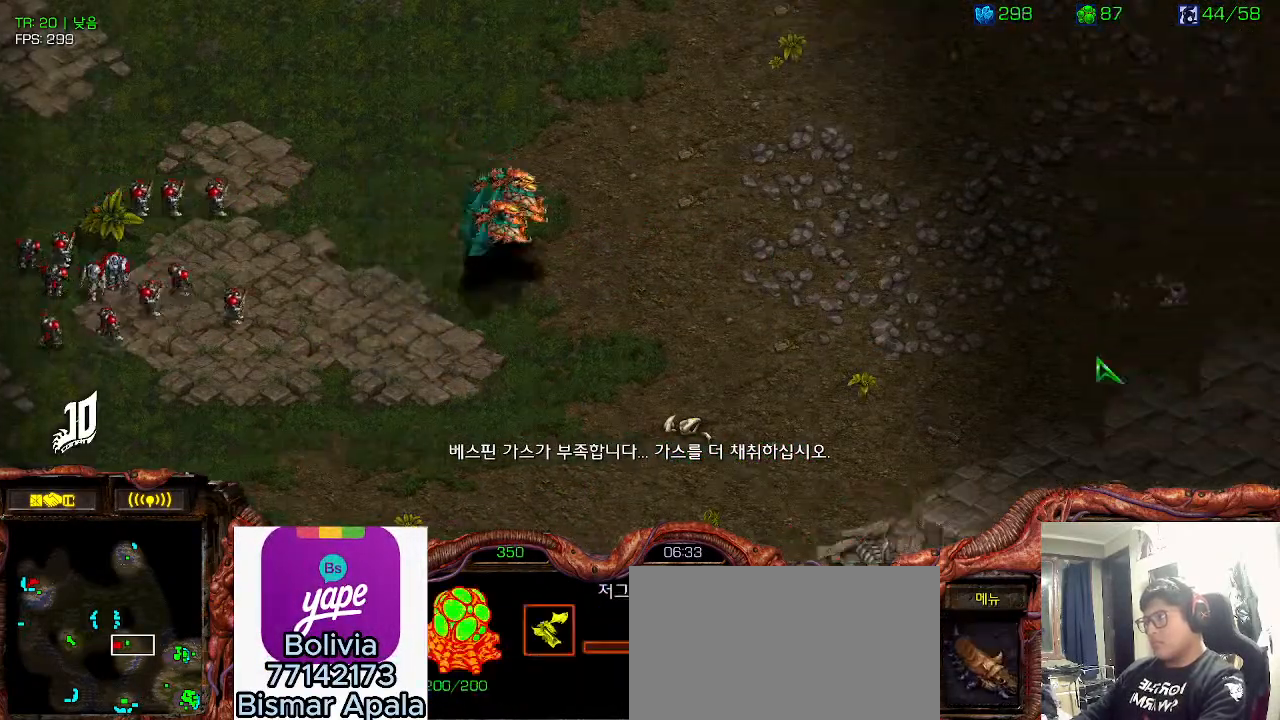
{"keys": ["ctrl"], "events": [[216, "ctrl", "down"], [316, "ctrl", "up"], [400, "ctrl", "down"]]}
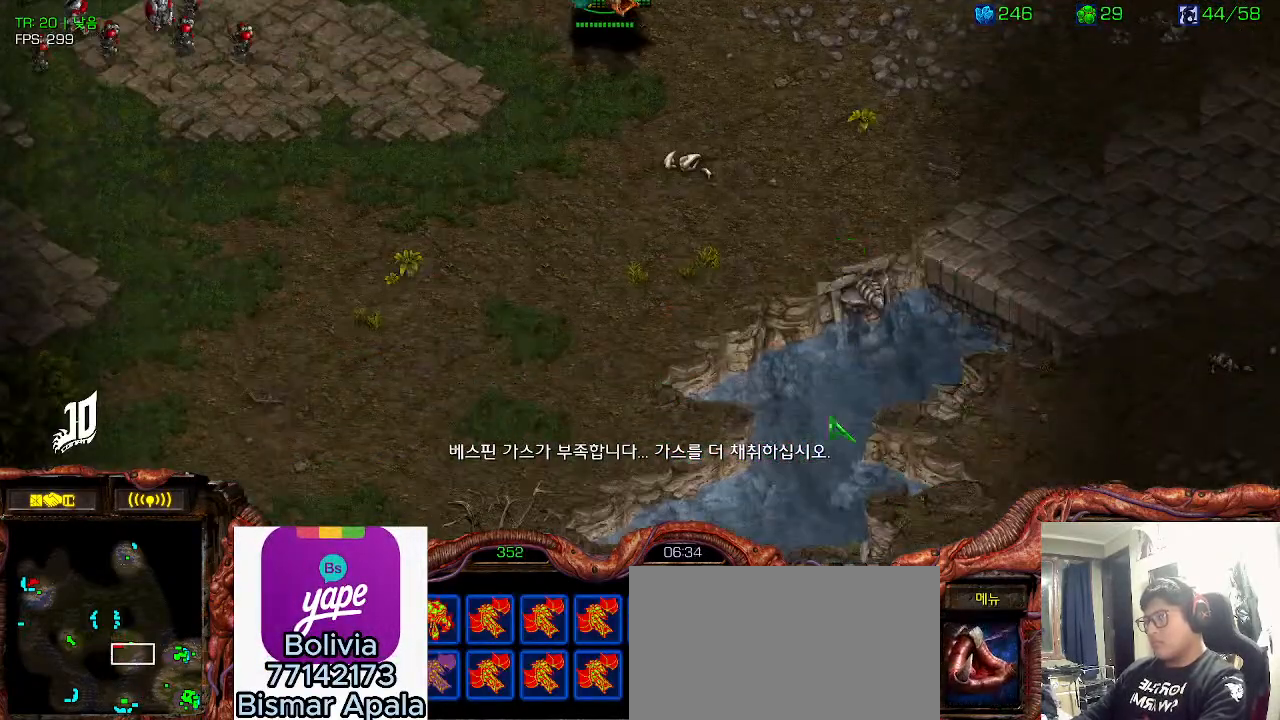
{"keys": [], "events": [[33, "ctrl", "up"], [333, "6", "down"], [450, "6", "up"]]}
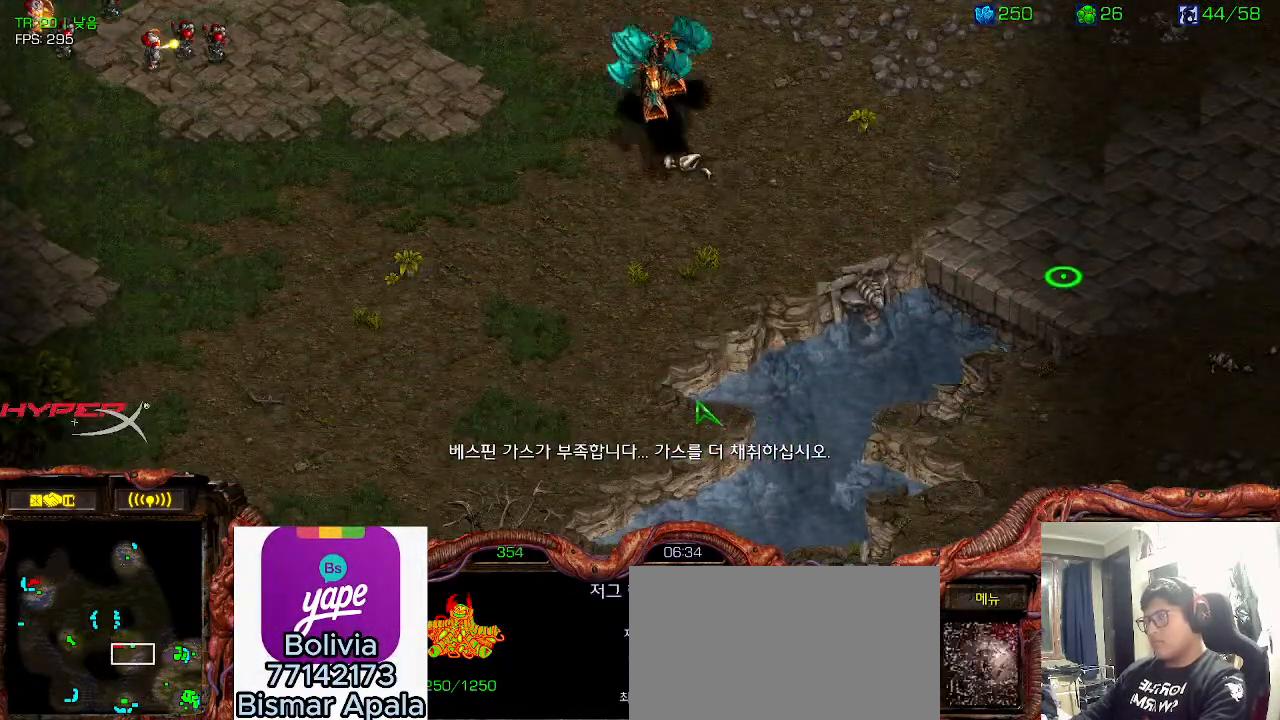
{"keys": ["ctrl"]}
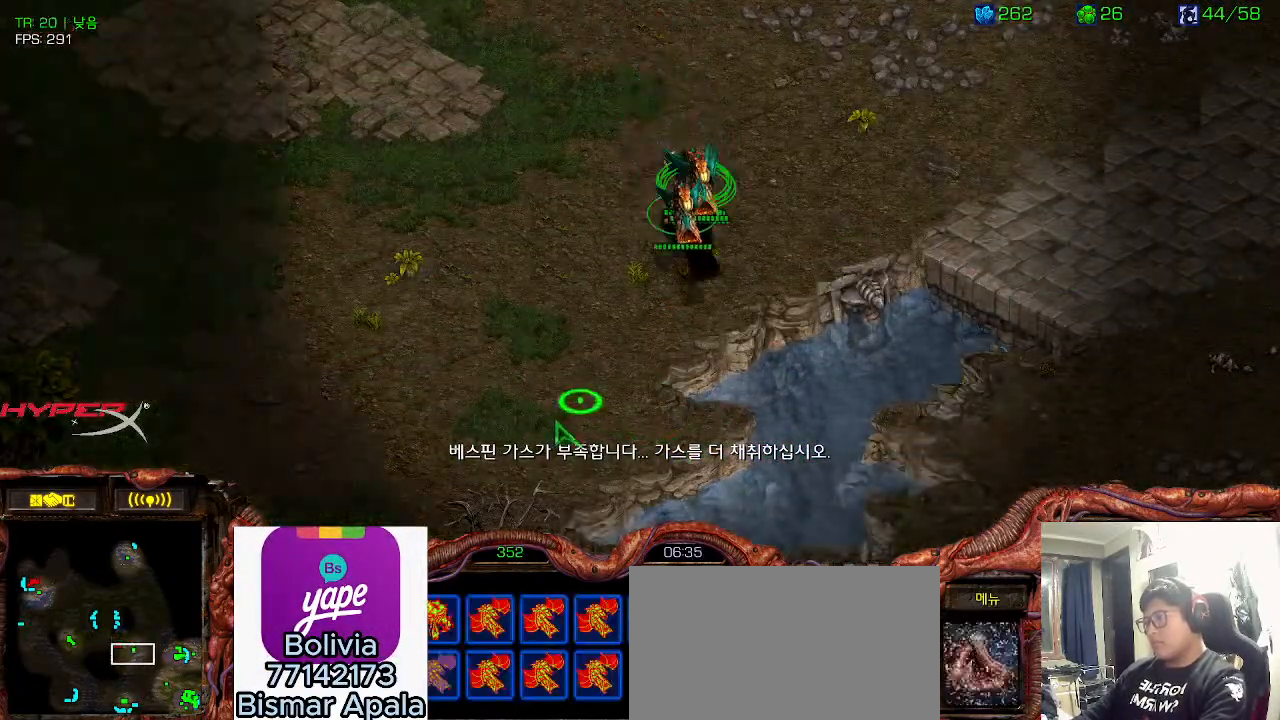
{"keys": [], "events": [[100, "ctrl", "up"], [416, "6", "down"], [483, "6", "up"]]}
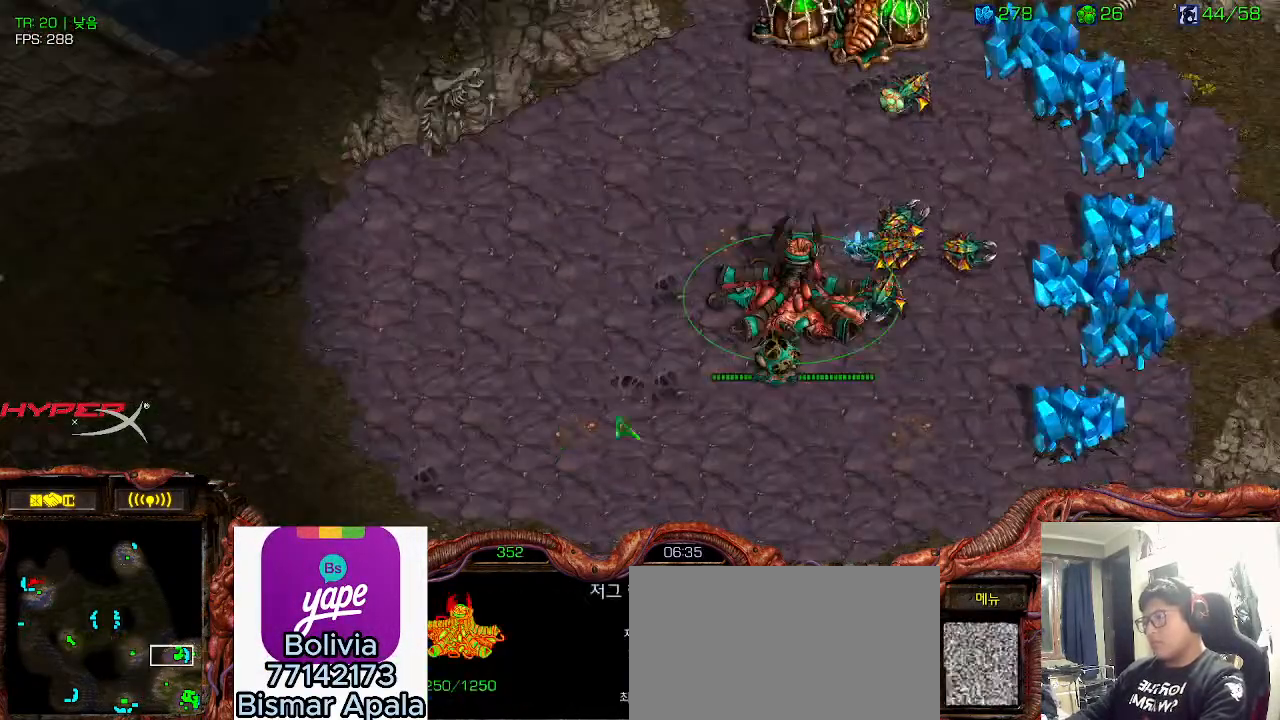
{"keys": []}
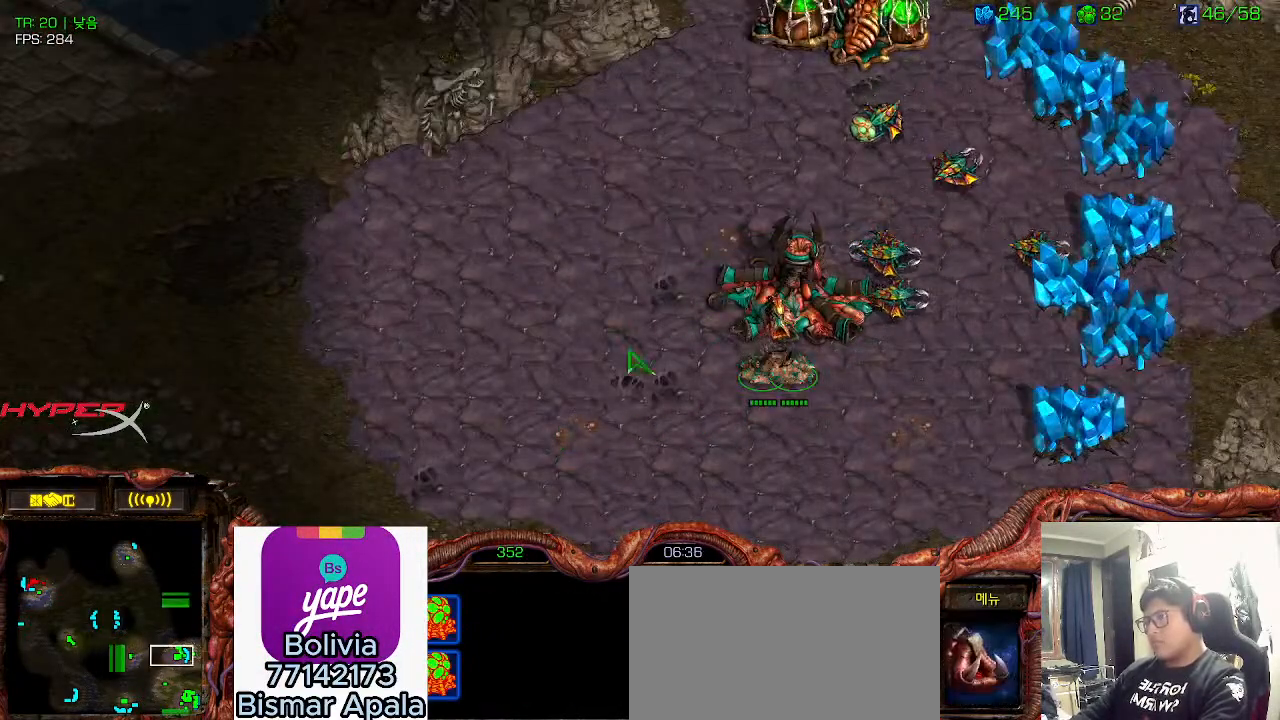
{"keys": ["shift"], "events": [[450, "shift", "down"]]}
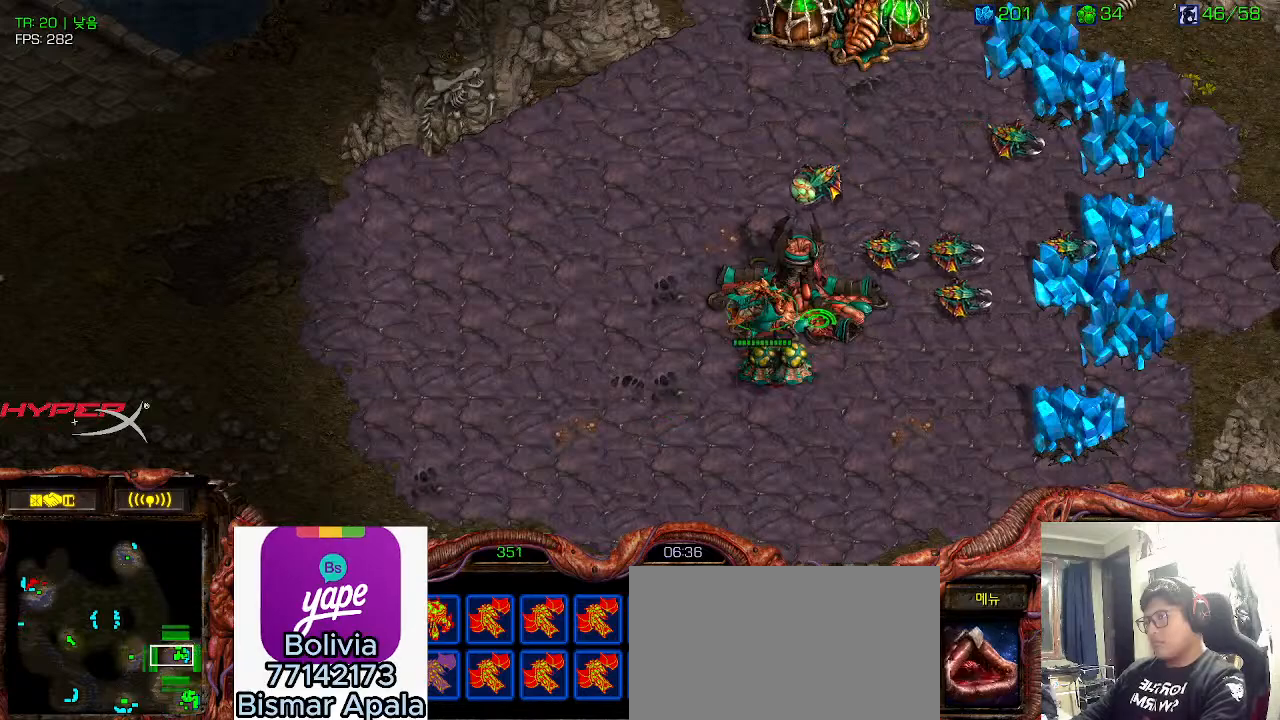
{"keys": [], "events": [[66, "shift", "up"], [166, "ctrl", "down"], [233, "ctrl", "up"]]}
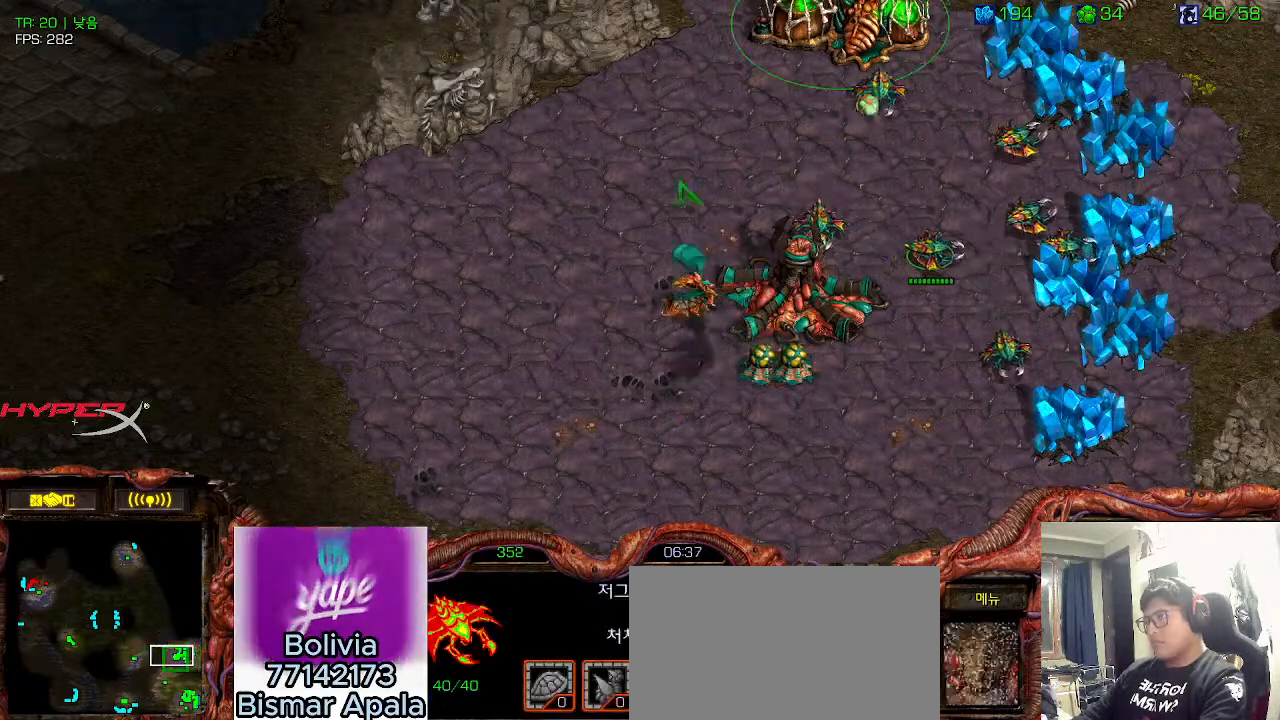
{"keys": [], "events": [[366, "ctrl", "down"], [433, "ctrl", "up"]]}
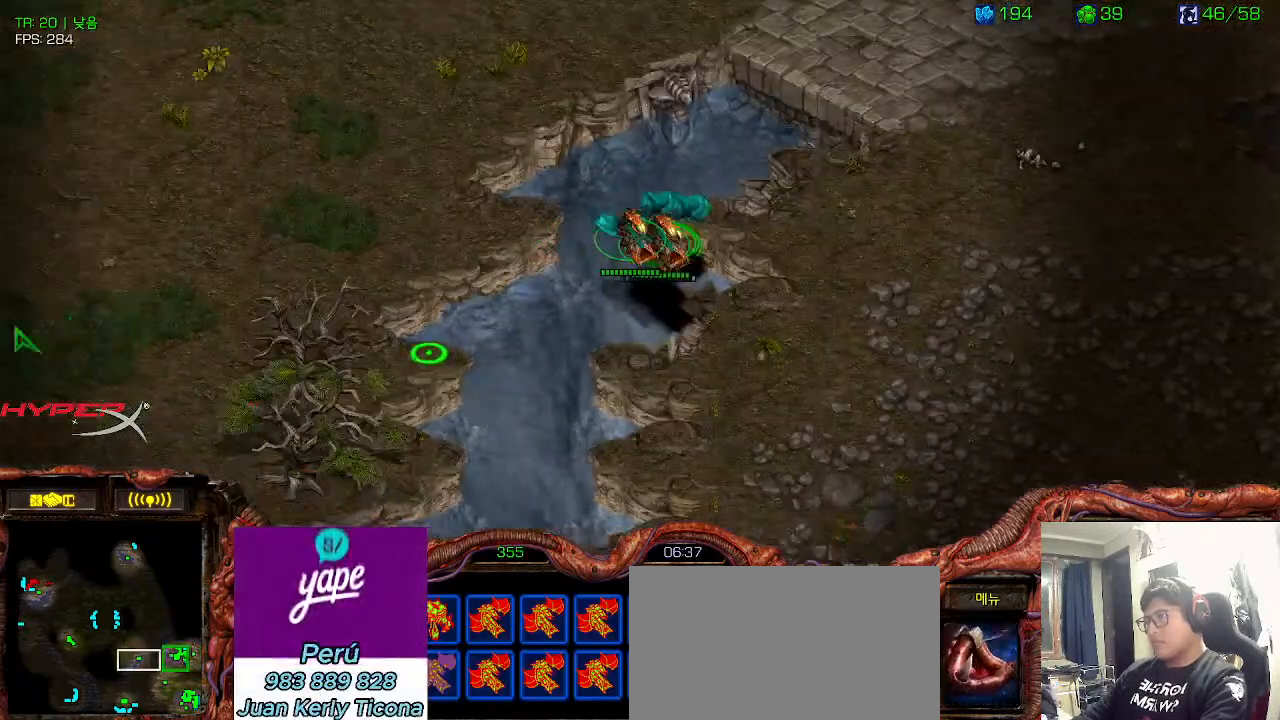
{"keys": ["space"], "events": [[50, "ctrl", "down"], [150, "ctrl", "up"], [350, "space", "down"]]}
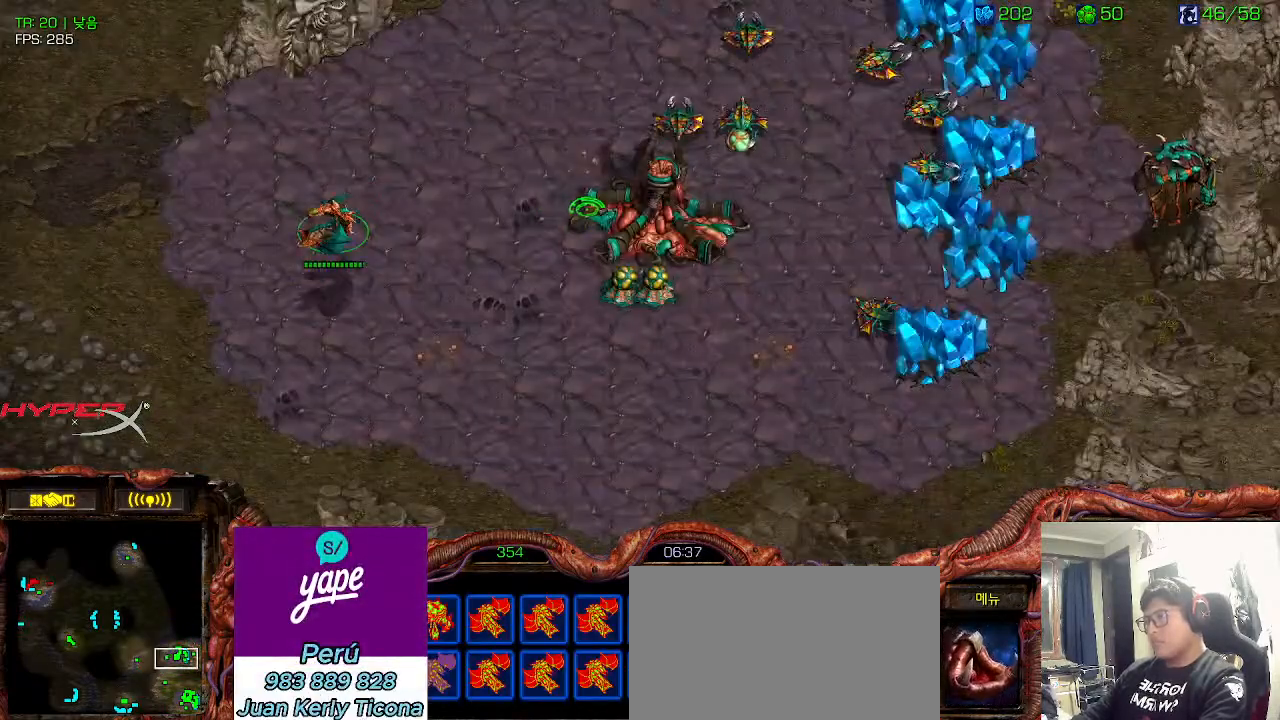
{"keys": [], "events": [[16, "space", "up"]]}
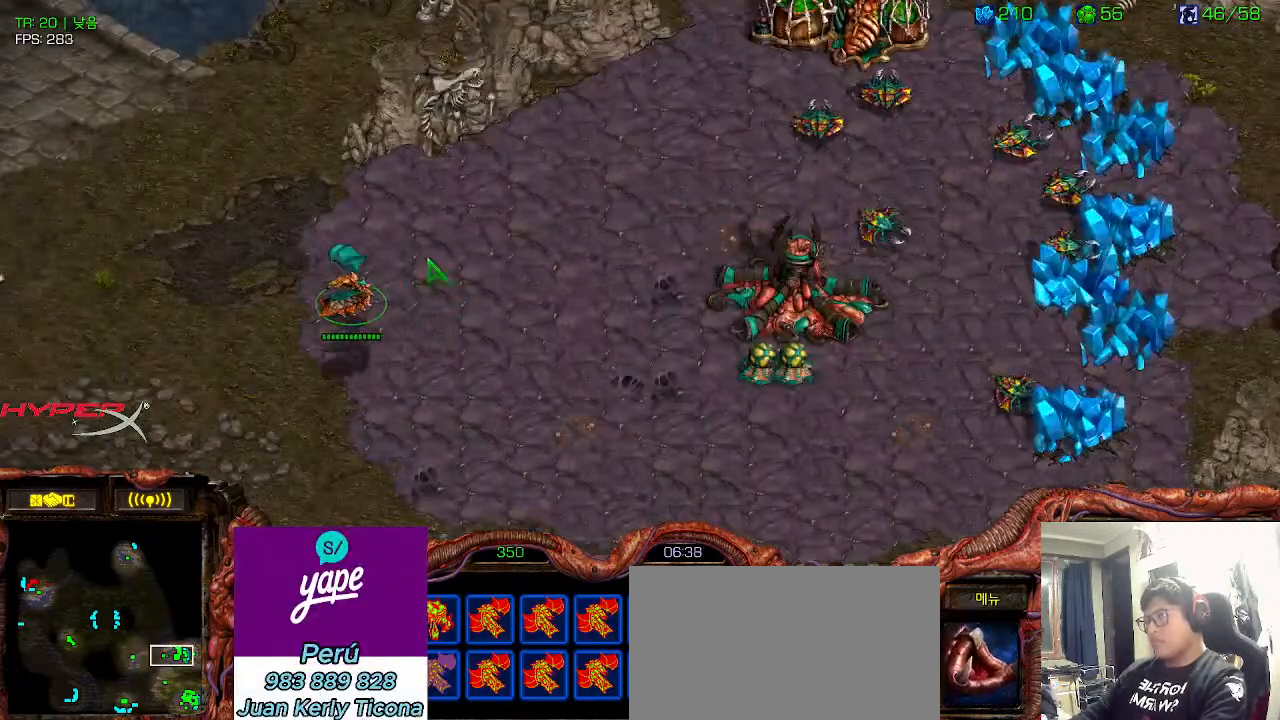
{"keys": ["ctrl"], "events": [[183, "ctrl", "down"], [350, "ctrl", "up"], [433, "ctrl", "down"]]}
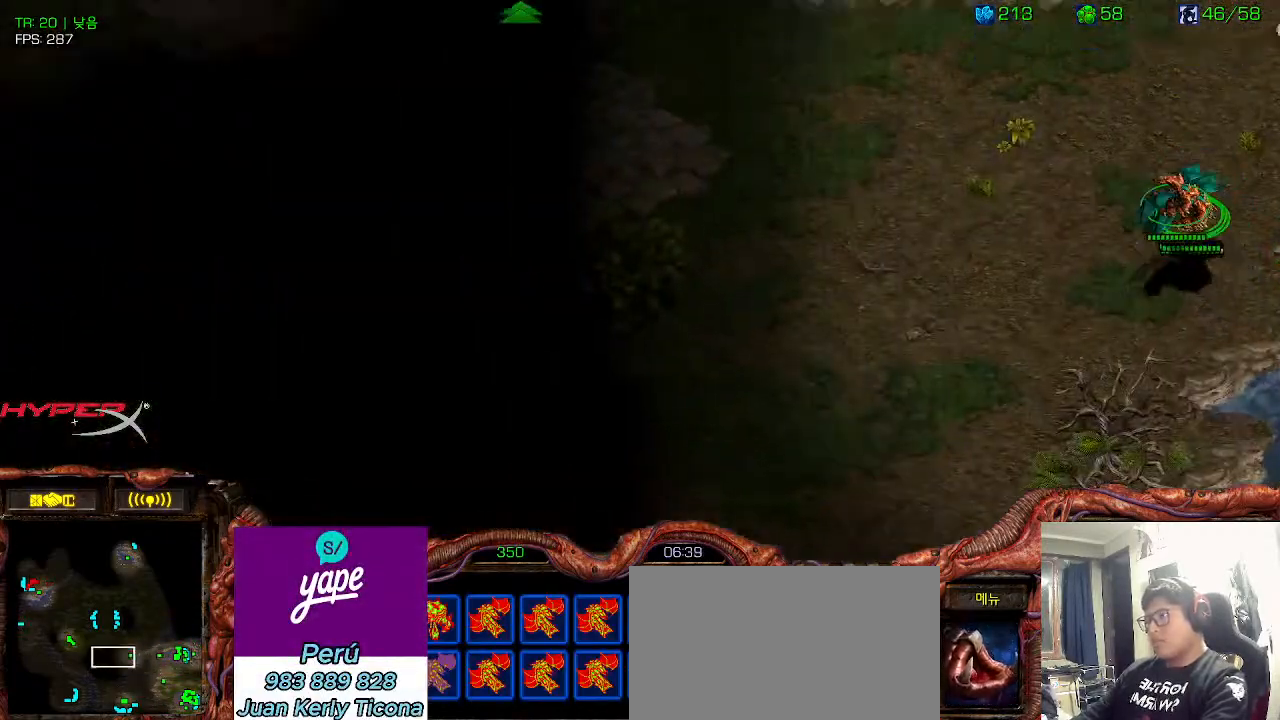
{"keys": [], "events": [[50, "ctrl", "up"], [166, "ctrl", "down"], [283, "ctrl", "up"]]}
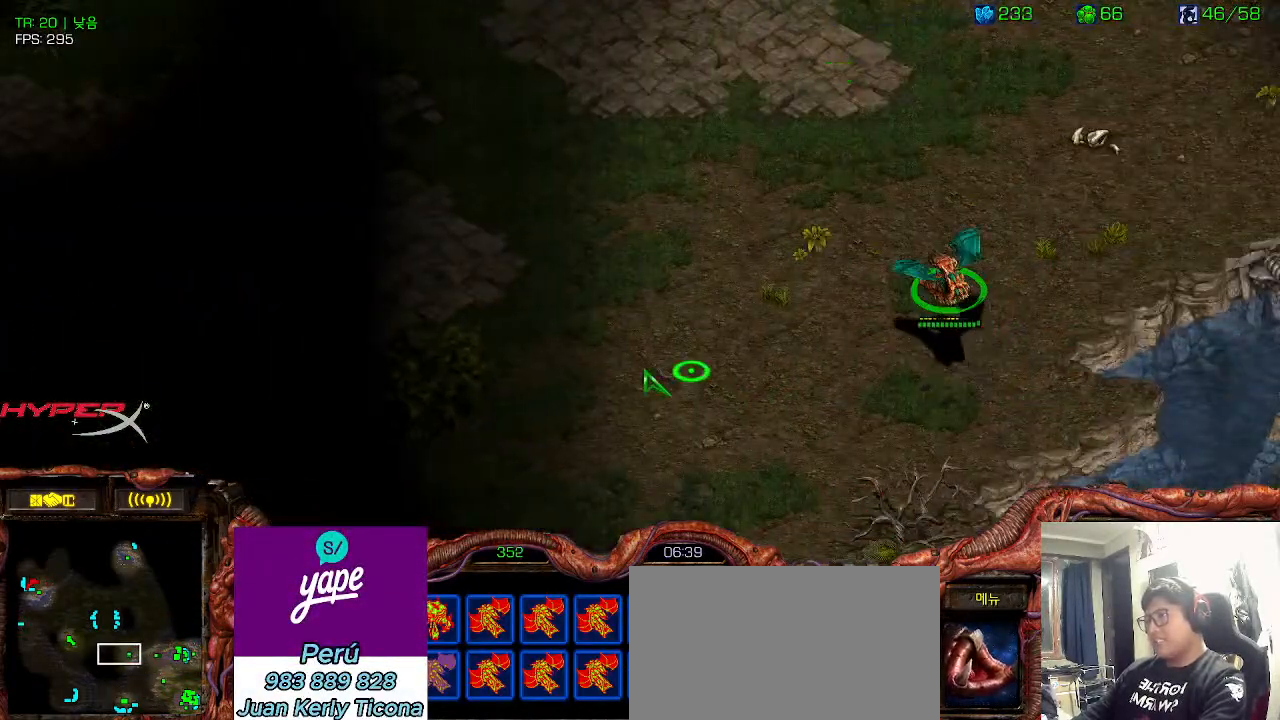
{"keys": [], "events": [[100, "ctrl", "down"], [250, "ctrl", "up"], [350, "ctrl", "down"], [483, "ctrl", "up"]]}
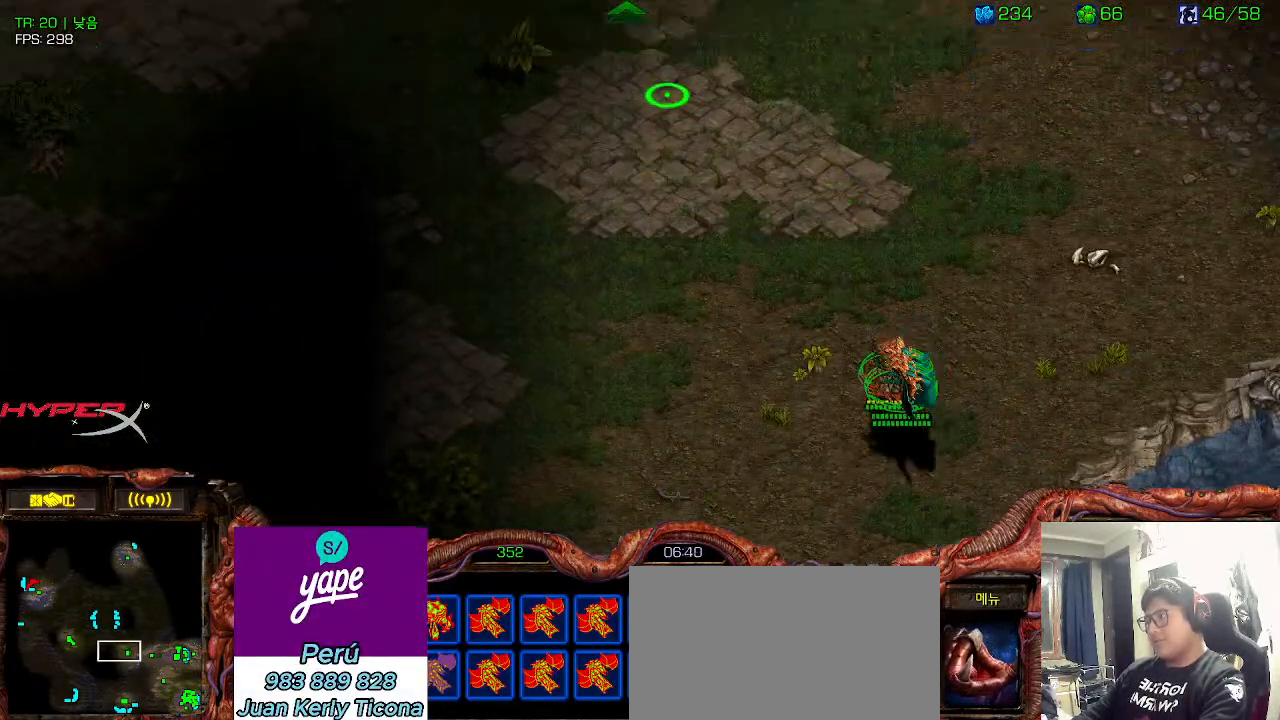
{"keys": [], "events": [[83, "ctrl", "down"], [200, "ctrl", "up"]]}
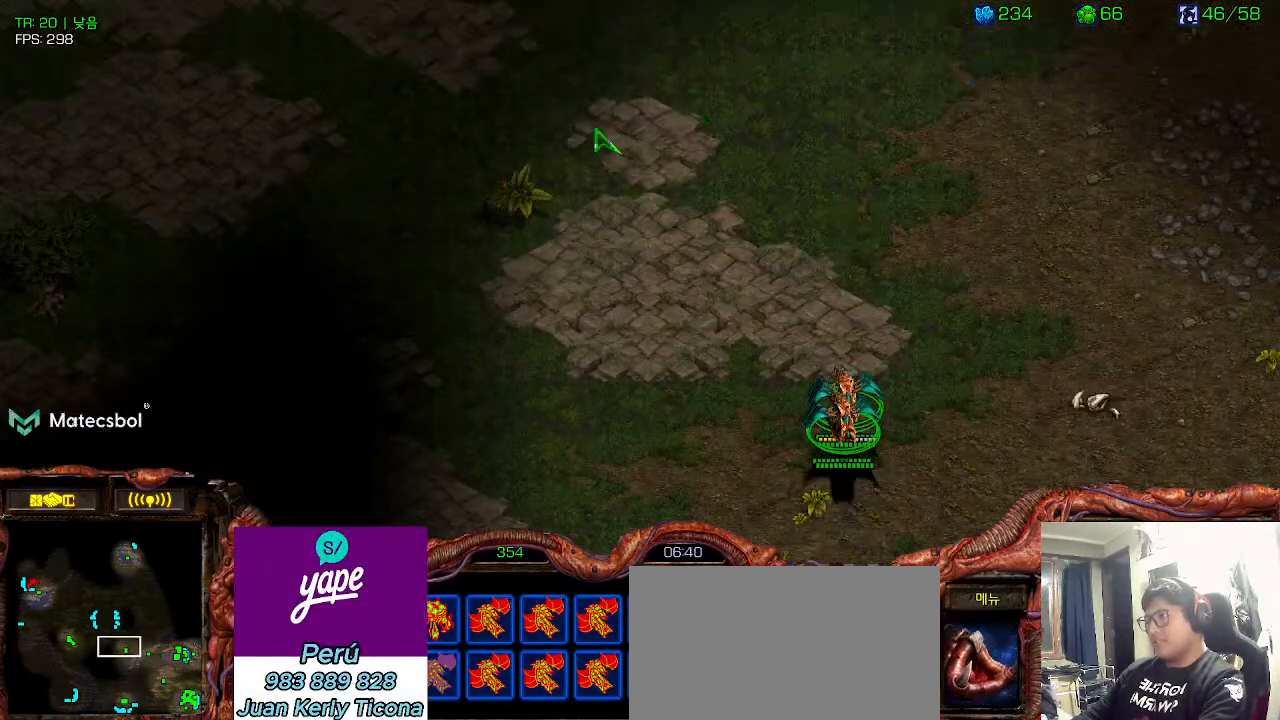
{"keys": [], "events": []}